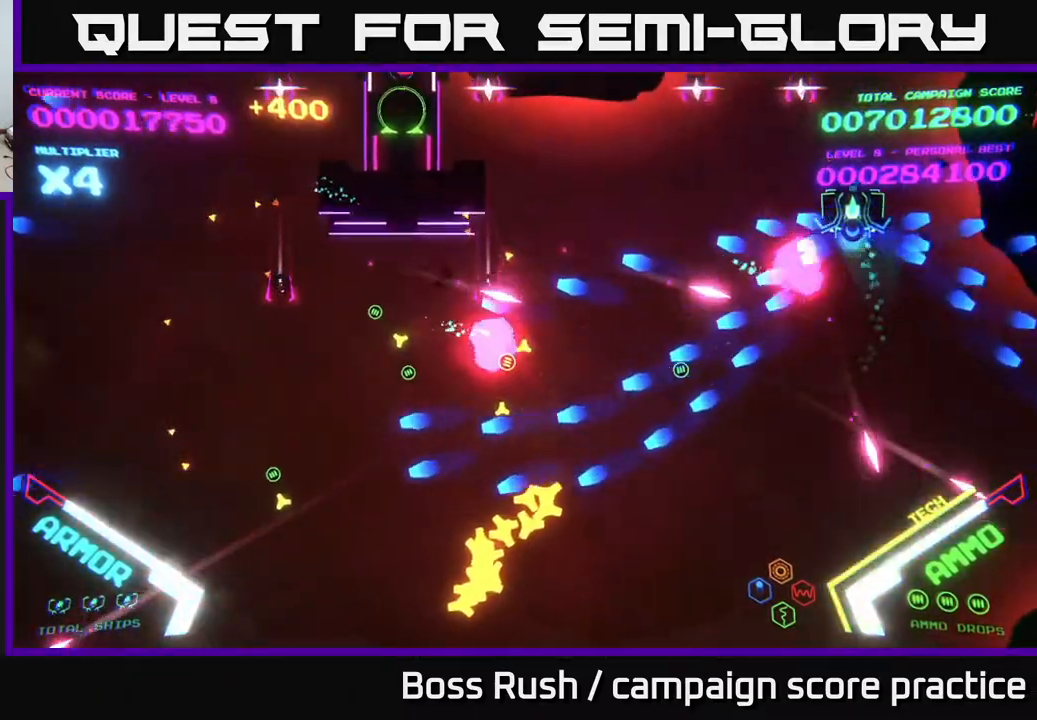
Gameplay with a controller (Xbox layout); each line is a JSON object with the inputs held at the frame after it. "events" lists button and stick changes between this image and that frame as [ms after this image, input, new state], when the widget could be followed in between.
{"buttons": ["B"], "left_stick": "down-left", "right_stick": "center", "events": [[150, "B", "up"], [233, "B", "down"], [283, "left_stick", "left"], [383, "left_stick", "down-left"]]}
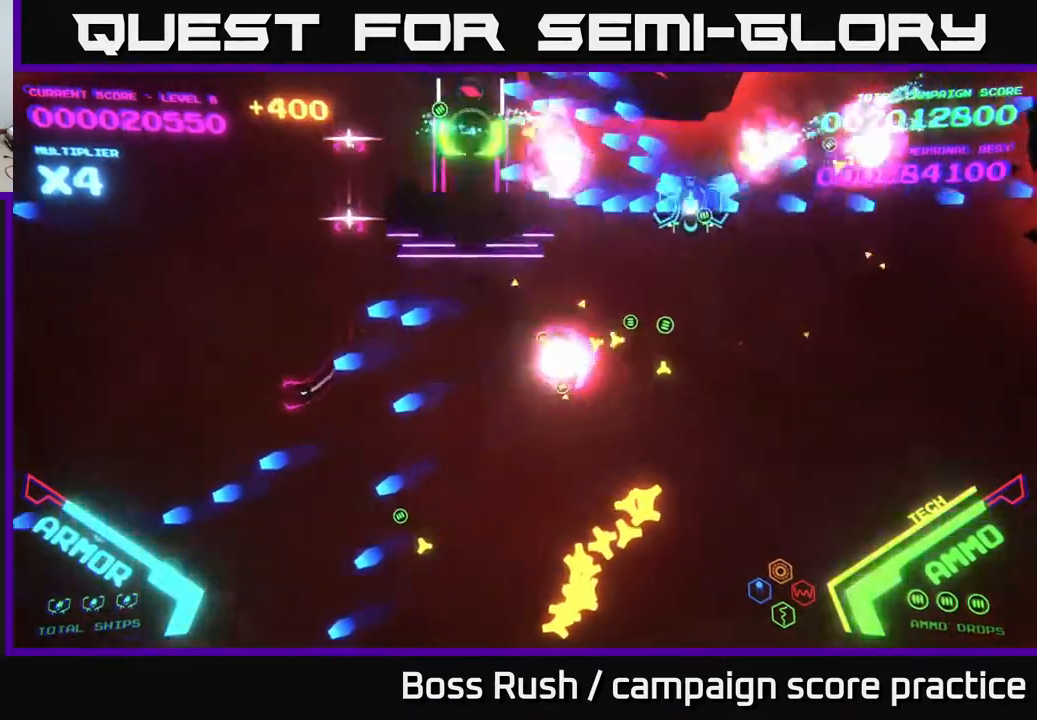
{"buttons": [], "left_stick": "down", "right_stick": "center", "events": [[33, "B", "up"], [50, "left_stick", "down"], [100, "X", "down"], [150, "X", "up"], [200, "X", "down"], [267, "X", "up"], [317, "X", "down"], [367, "X", "up"], [417, "X", "down"], [467, "X", "up"]]}
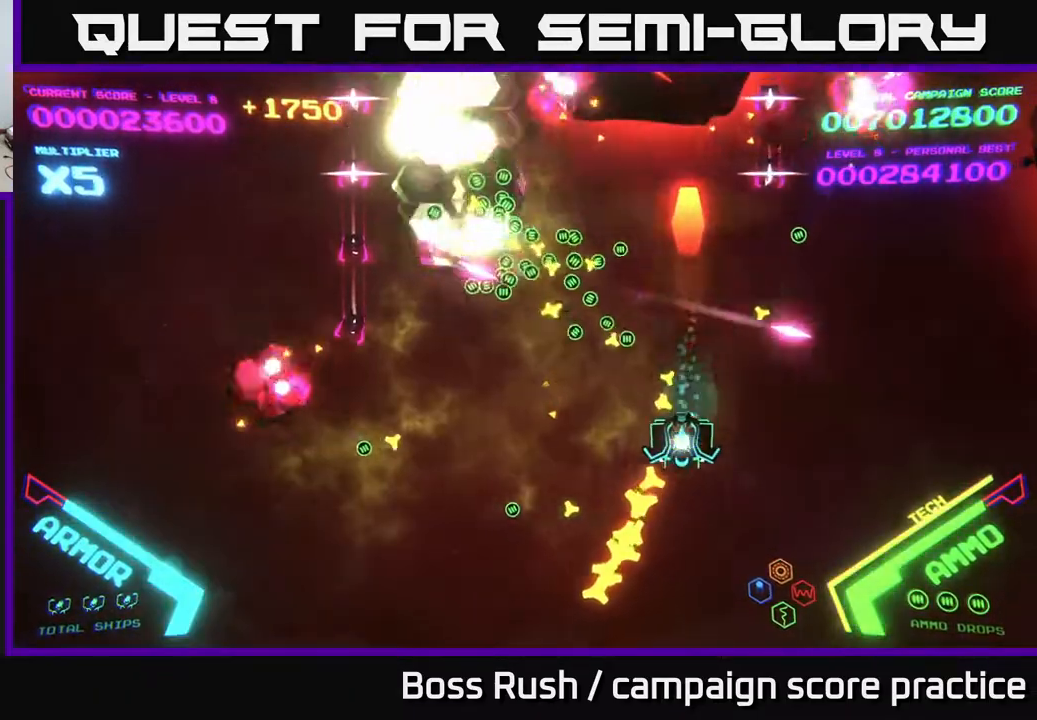
{"buttons": ["X"], "left_stick": "center", "right_stick": "center", "events": [[33, "X", "down"], [33, "left_stick", "down-left"], [100, "X", "up"], [133, "left_stick", "down"], [200, "X", "down"], [267, "left_stick", "down-left"], [283, "X", "up"], [350, "X", "down"], [383, "left_stick", "center"], [417, "X", "up"], [483, "X", "down"]]}
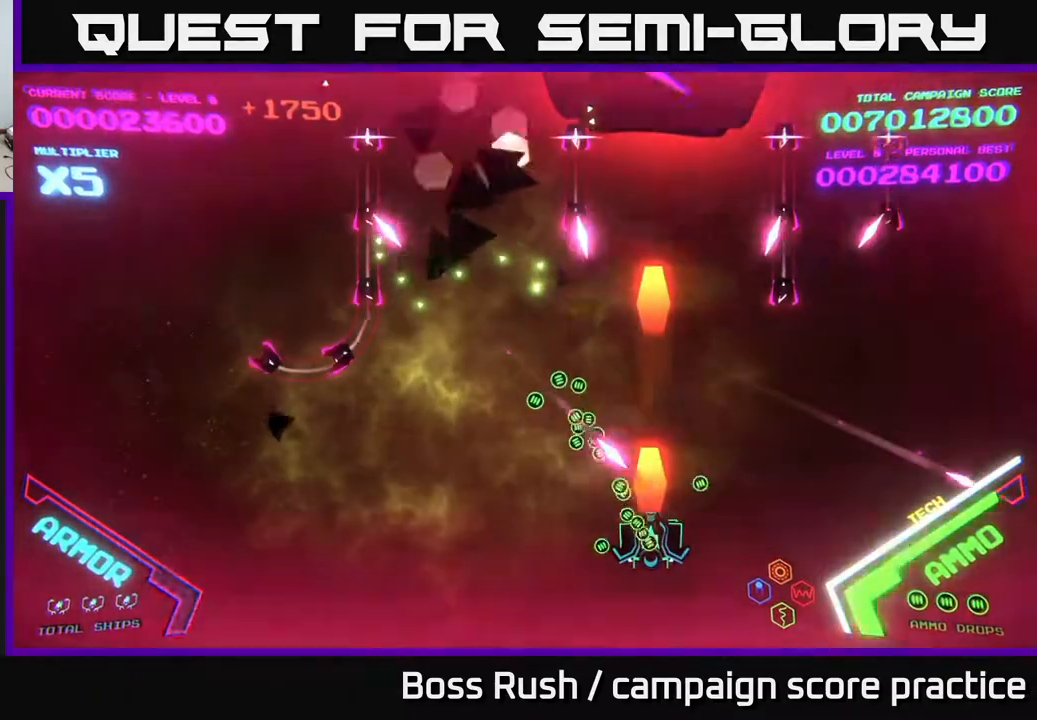
{"buttons": [], "left_stick": "left", "right_stick": "center", "events": [[67, "X", "up"], [100, "left_stick", "down"], [133, "X", "down"], [200, "X", "up"], [233, "left_stick", "down-left"], [250, "X", "down"], [317, "X", "up"], [367, "left_stick", "left"]]}
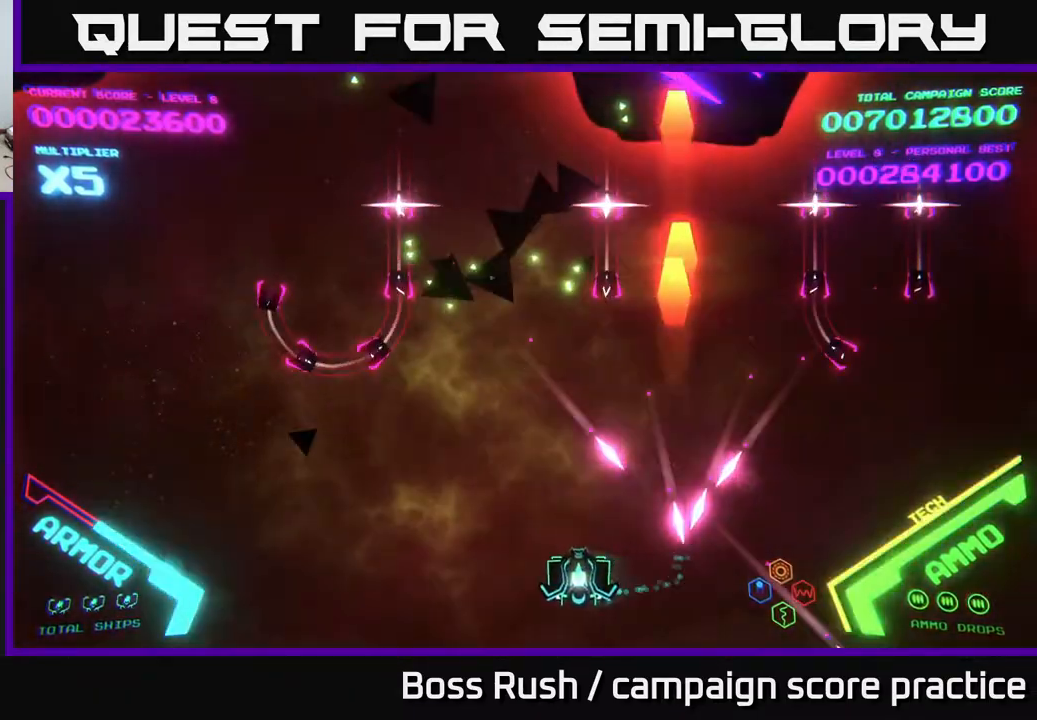
{"buttons": ["B"], "left_stick": "up", "right_stick": "center", "events": [[217, "left_stick", "up-left"], [417, "B", "down"], [500, "left_stick", "up"]]}
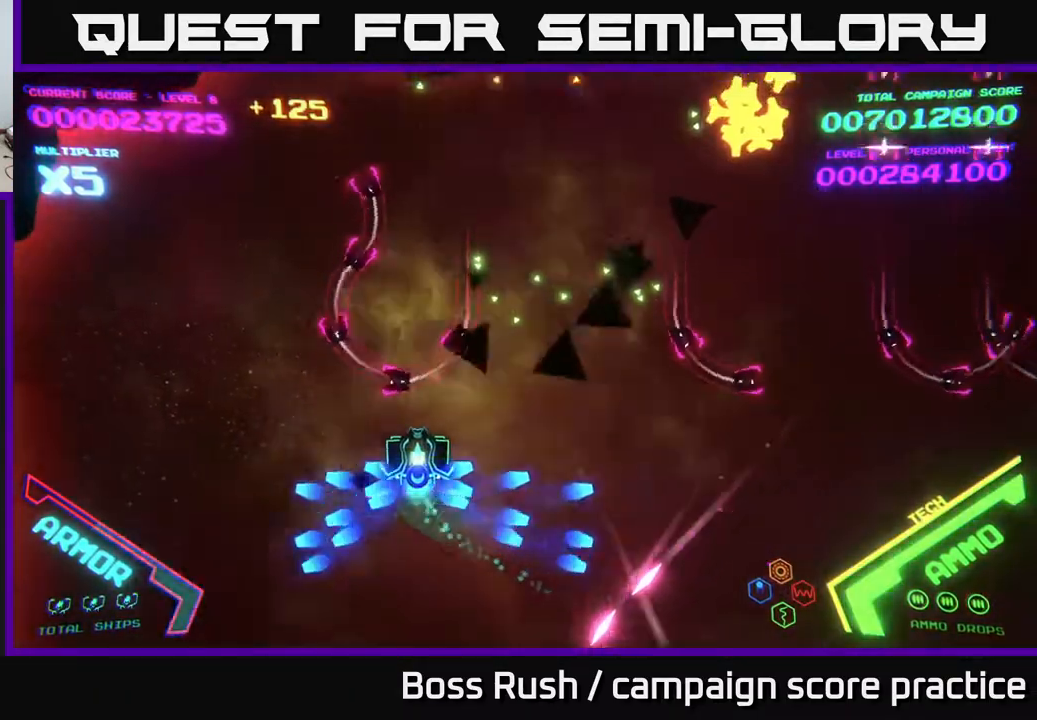
{"buttons": ["B"], "left_stick": "up-right", "right_stick": "center", "events": [[117, "left_stick", "up-right"]]}
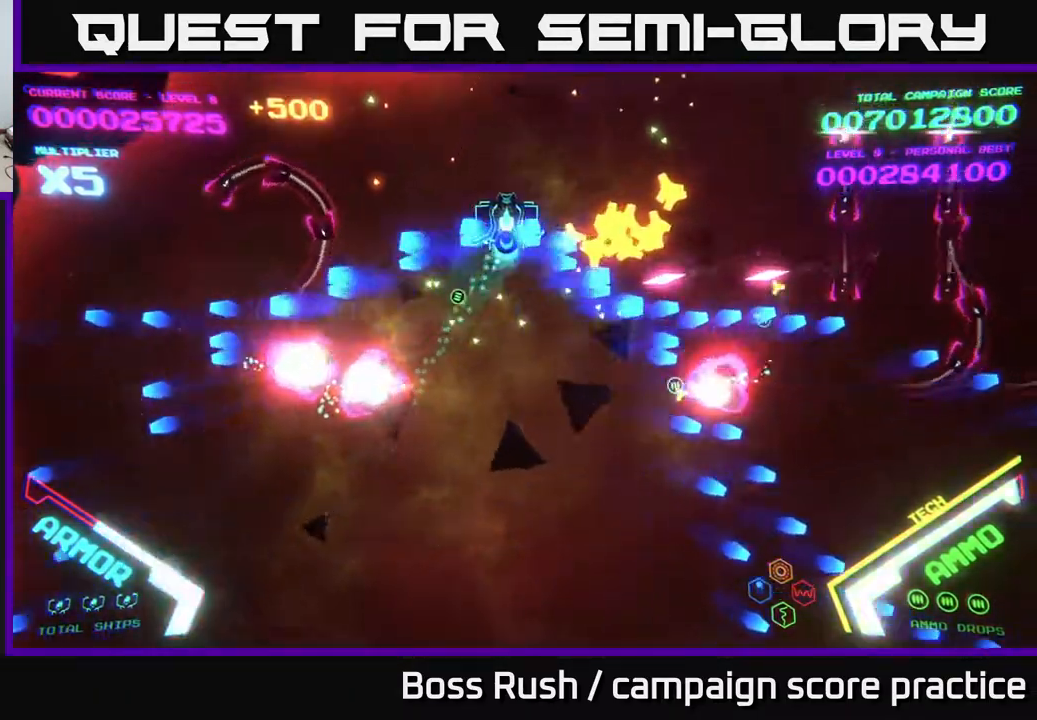
{"buttons": ["B"], "left_stick": "down-right", "right_stick": "center", "events": [[367, "B", "up"], [400, "left_stick", "down-right"], [433, "B", "down"]]}
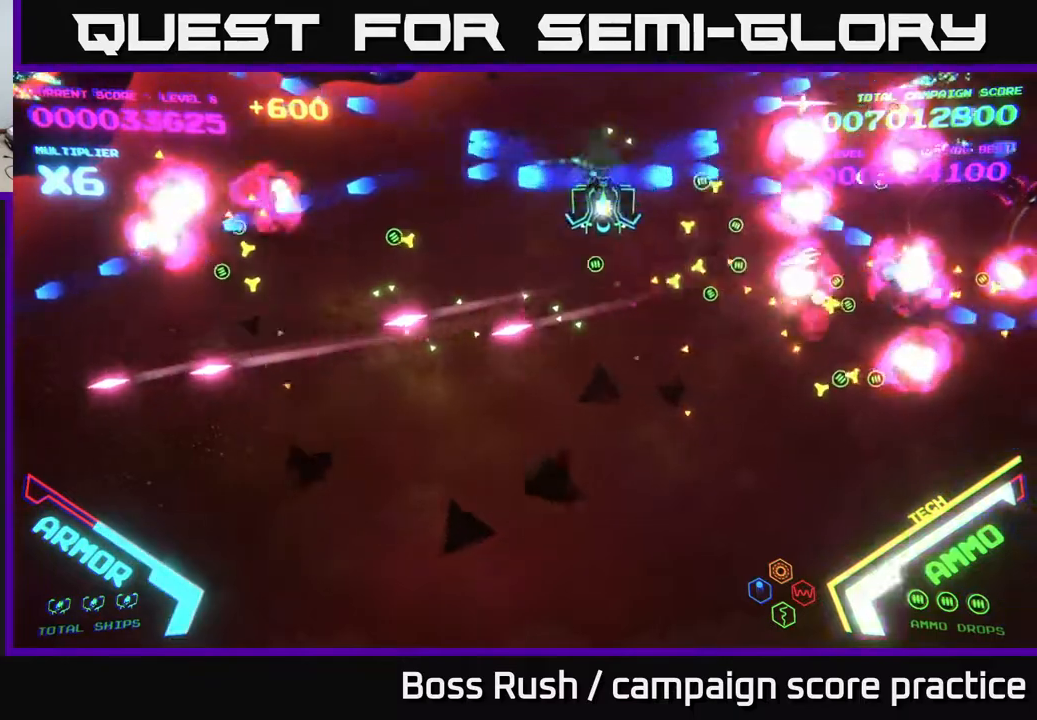
{"buttons": [], "left_stick": "down-right", "right_stick": "center", "events": [[17, "B", "up"], [33, "B", "down"], [200, "B", "up"], [250, "B", "down"], [400, "B", "up"]]}
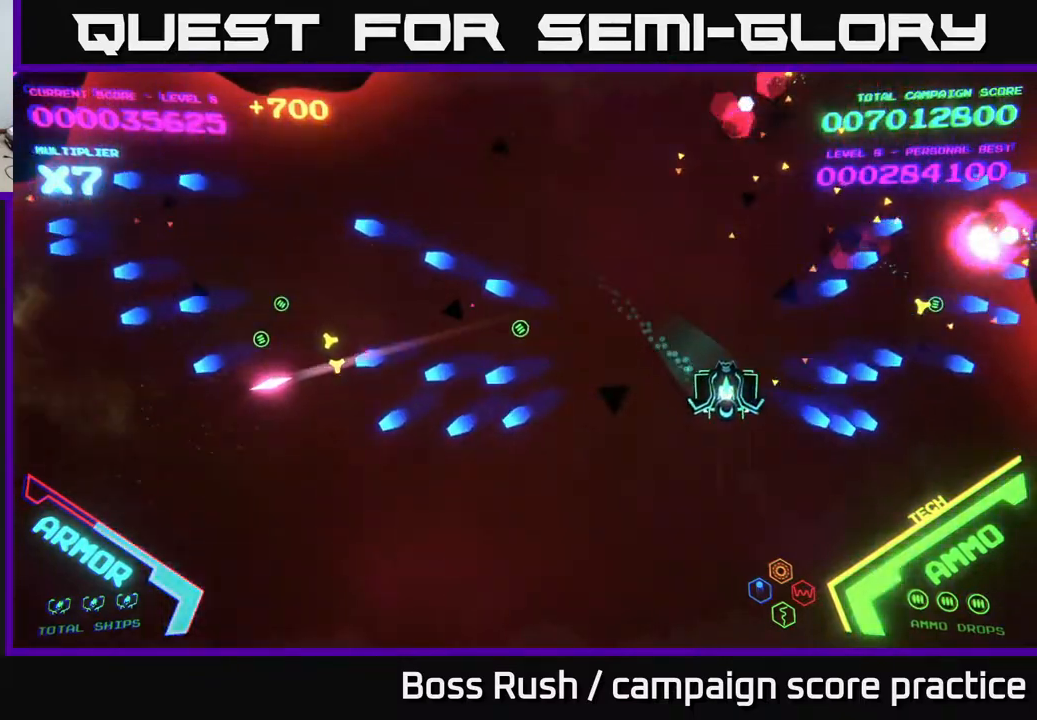
{"buttons": [], "left_stick": "left", "right_stick": "center", "events": [[133, "left_stick", "down-left"], [267, "left_stick", "left"]]}
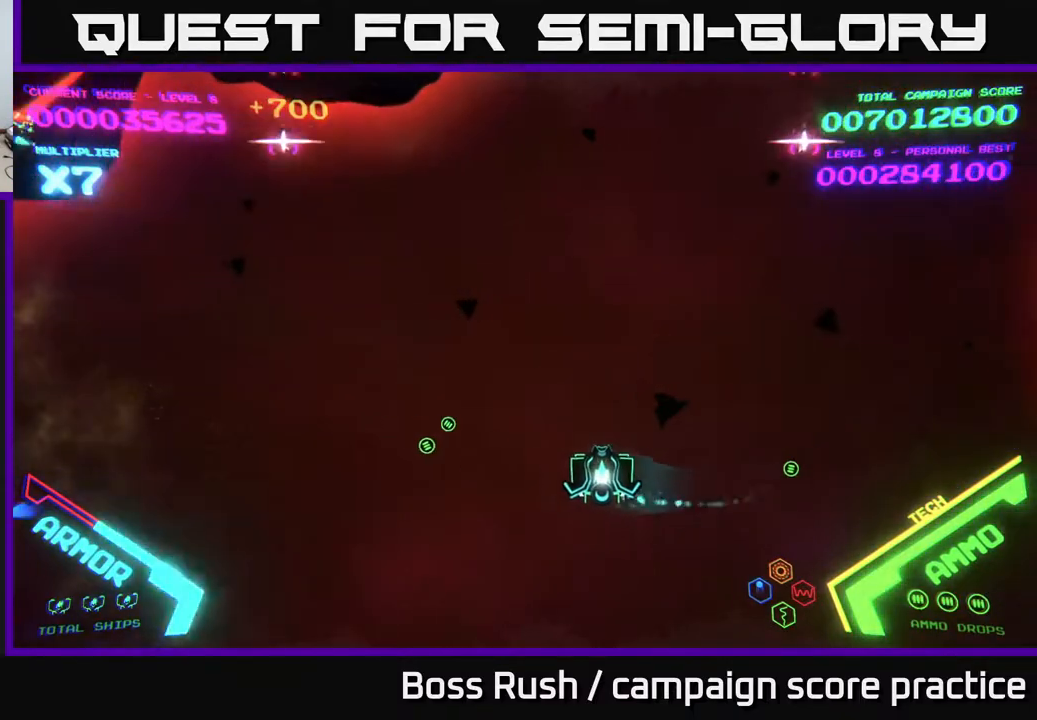
{"buttons": [], "left_stick": "down-left", "right_stick": "center", "events": [[383, "left_stick", "down-left"]]}
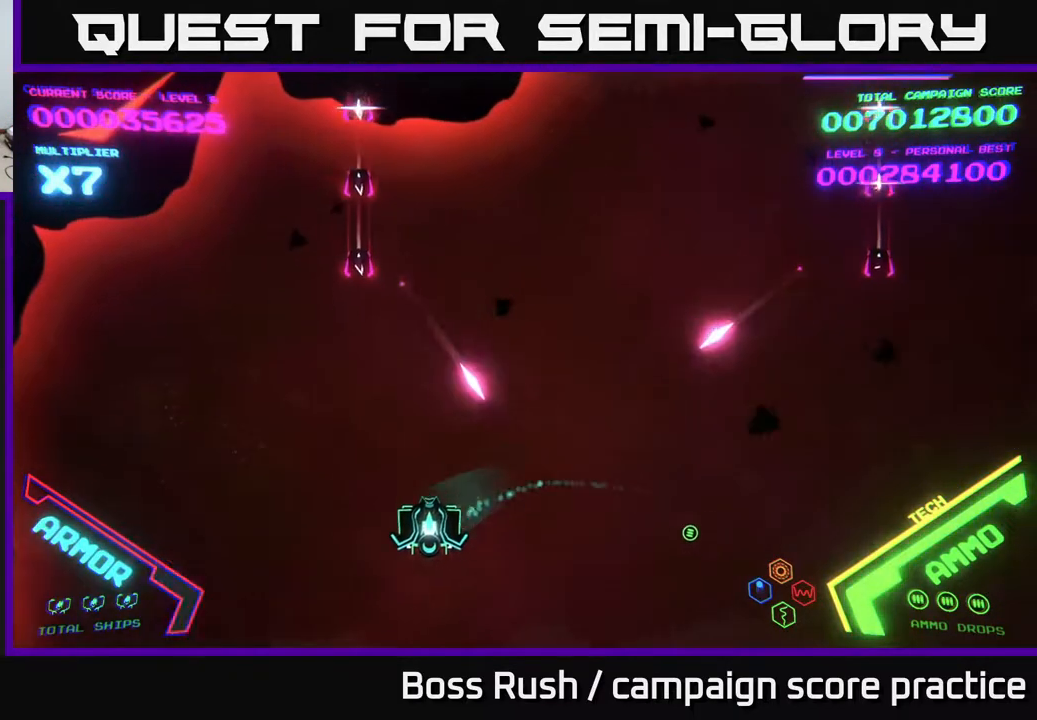
{"buttons": [], "left_stick": "down-left", "right_stick": "center", "events": [[50, "X", "down"], [100, "X", "up"], [133, "left_stick", "center"], [183, "X", "down"], [233, "X", "up"], [283, "X", "down"], [317, "X", "up"], [317, "left_stick", "down-left"], [367, "X", "down"], [450, "X", "up"]]}
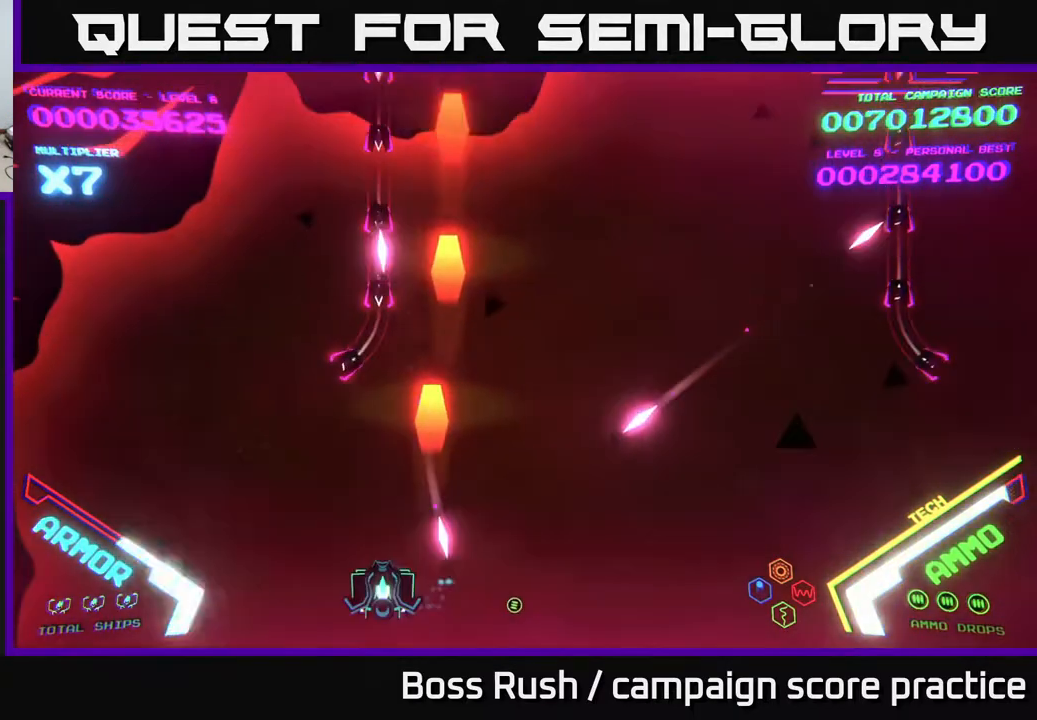
{"buttons": [], "left_stick": "left", "right_stick": "center", "events": [[33, "left_stick", "left"]]}
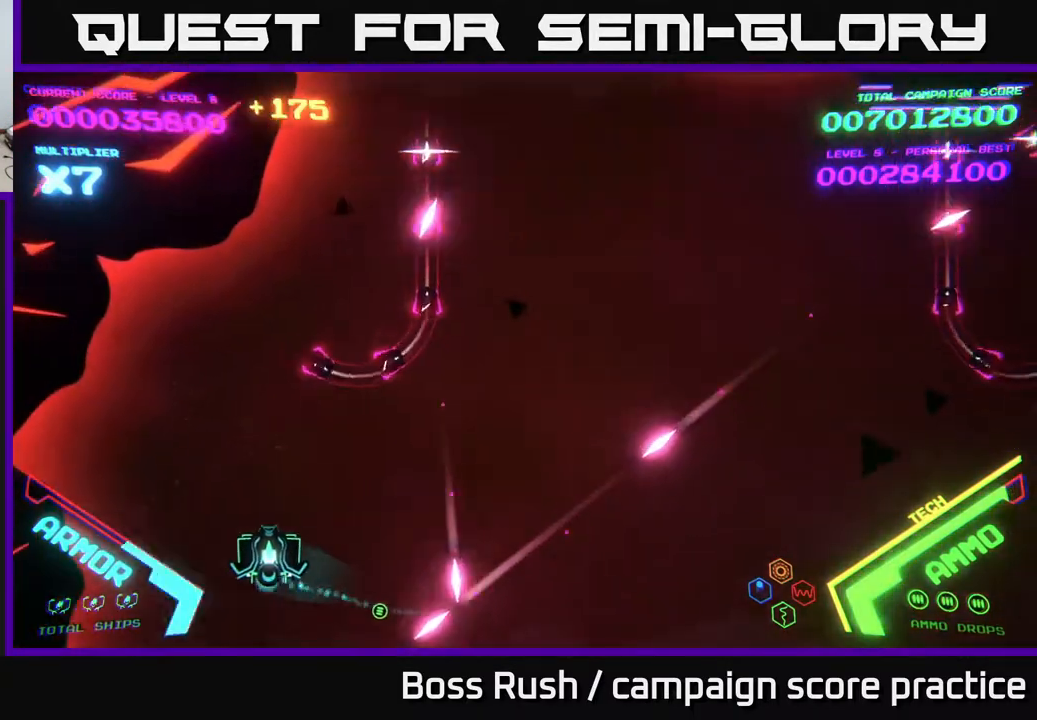
{"buttons": [], "left_stick": "up-right", "right_stick": "center", "events": [[17, "left_stick", "up-left"], [200, "left_stick", "up-right"], [300, "left_stick", "right"], [500, "left_stick", "up-right"]]}
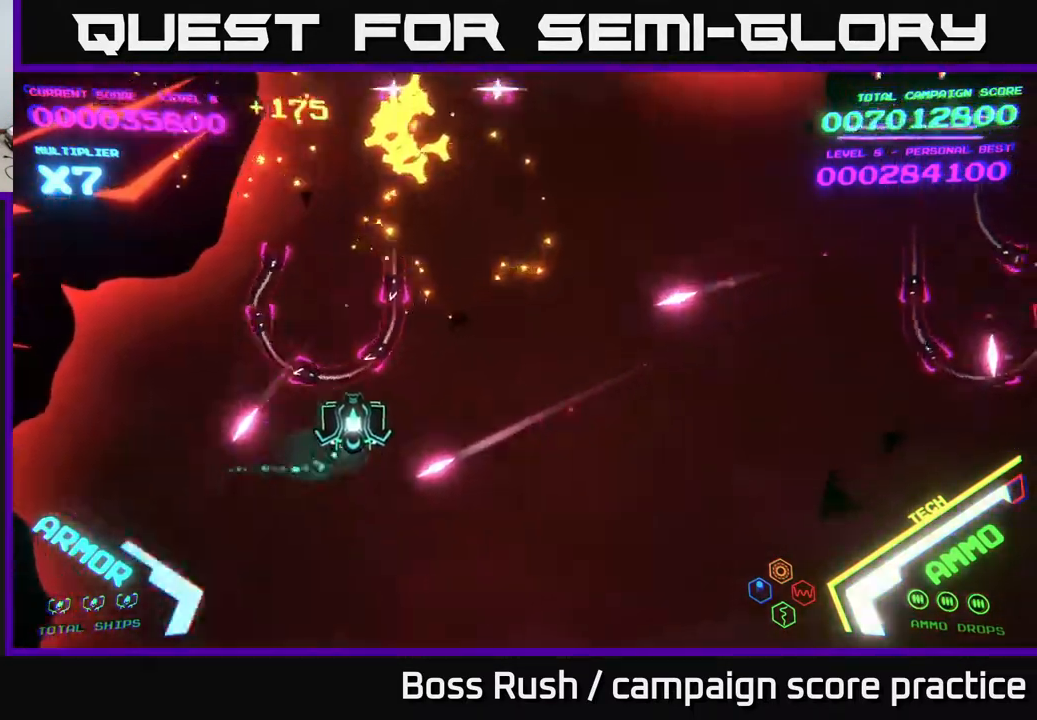
{"buttons": ["B"], "left_stick": "up-right", "right_stick": "center", "events": [[67, "B", "down"]]}
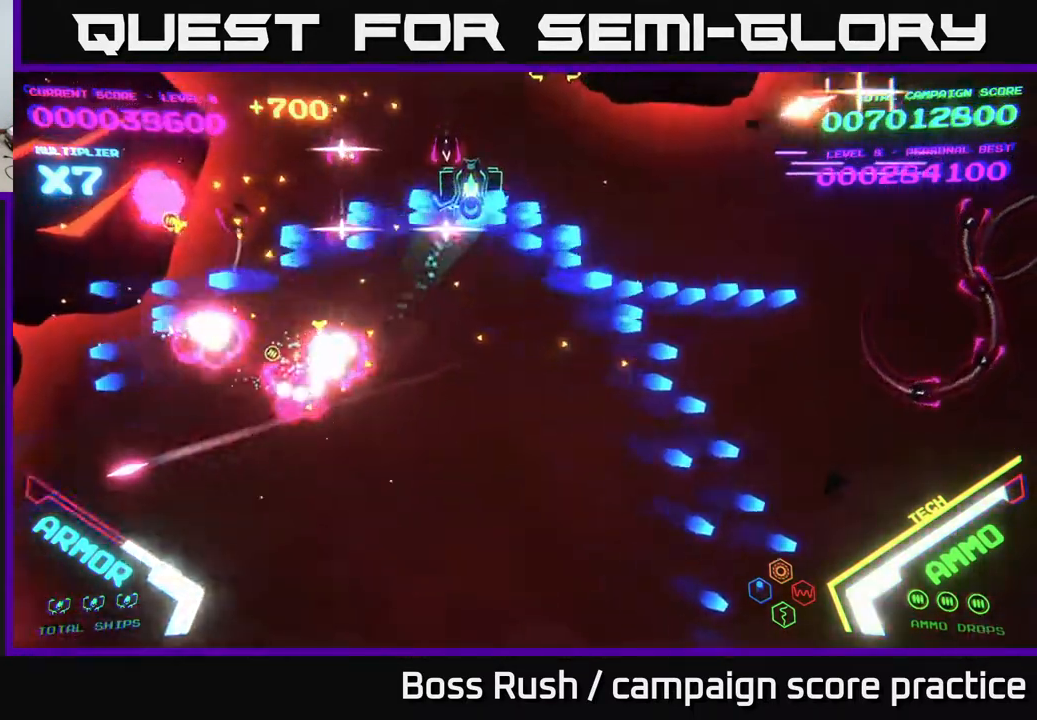
{"buttons": ["B"], "left_stick": "down-right", "right_stick": "center", "events": [[300, "B", "up"], [317, "left_stick", "down-right"], [367, "B", "down"]]}
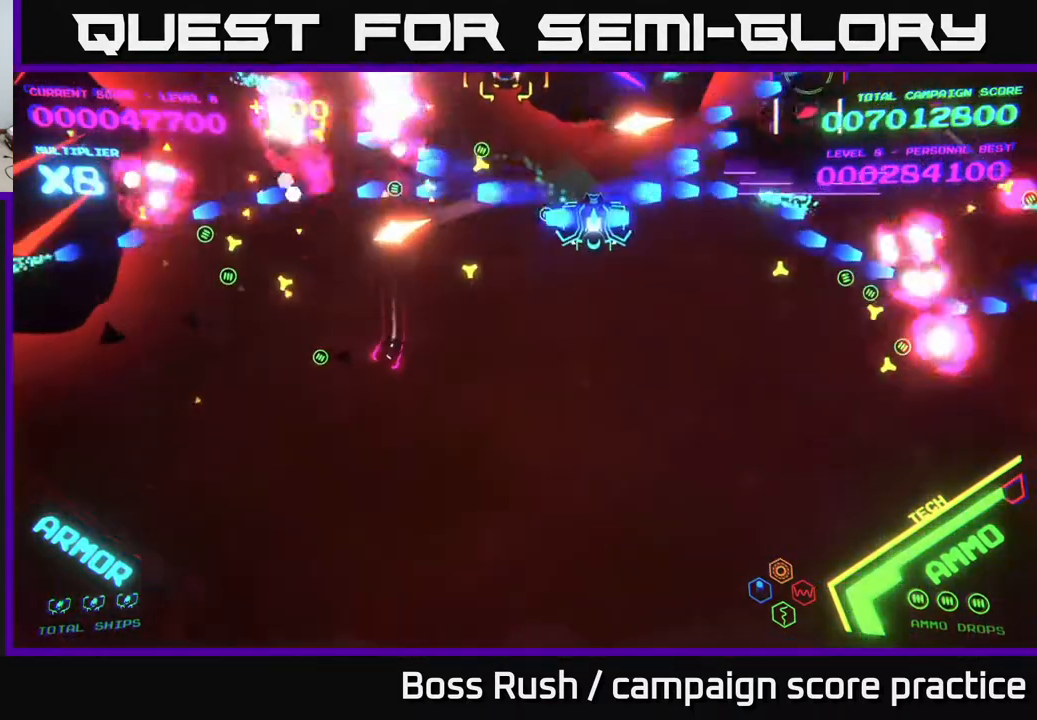
{"buttons": [], "left_stick": "left", "right_stick": "center", "events": [[400, "B", "up"], [500, "left_stick", "left"]]}
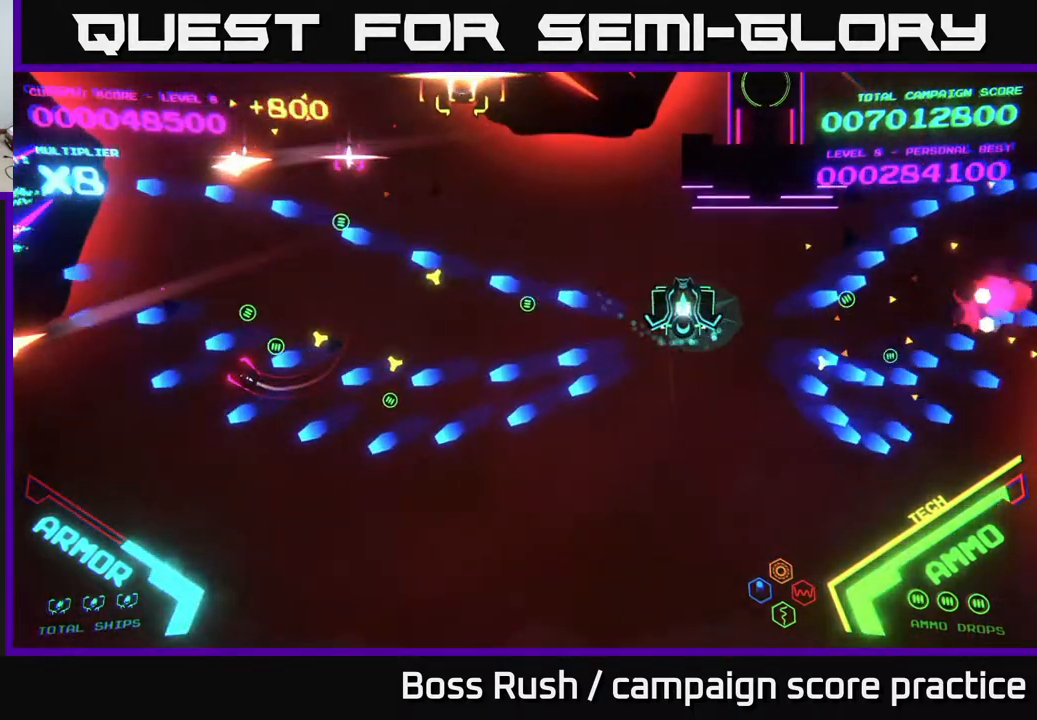
{"buttons": ["X"], "left_stick": "down-left", "right_stick": "center", "events": [[133, "X", "down"], [183, "X", "up"], [200, "left_stick", "down"], [233, "X", "down"], [300, "X", "up"], [367, "X", "down"], [417, "X", "up"], [433, "left_stick", "down-left"], [467, "X", "down"]]}
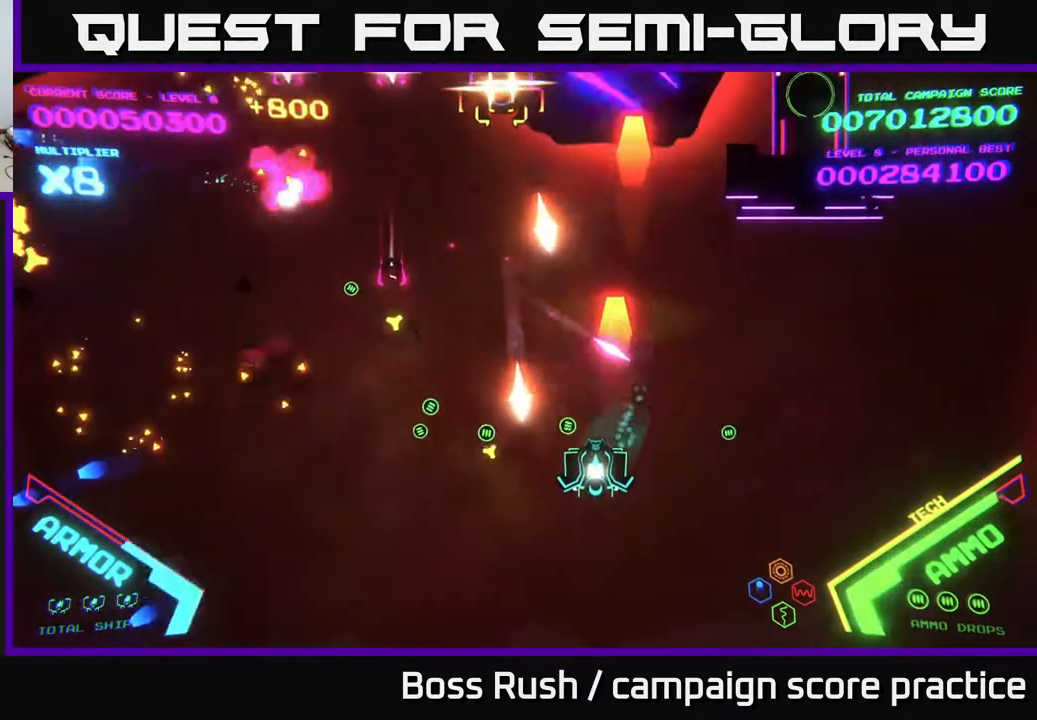
{"buttons": [], "left_stick": "left", "right_stick": "center", "events": [[17, "X", "up"], [67, "X", "down"], [83, "left_stick", "down-right"], [117, "X", "up"], [283, "left_stick", "down-left"], [450, "left_stick", "left"]]}
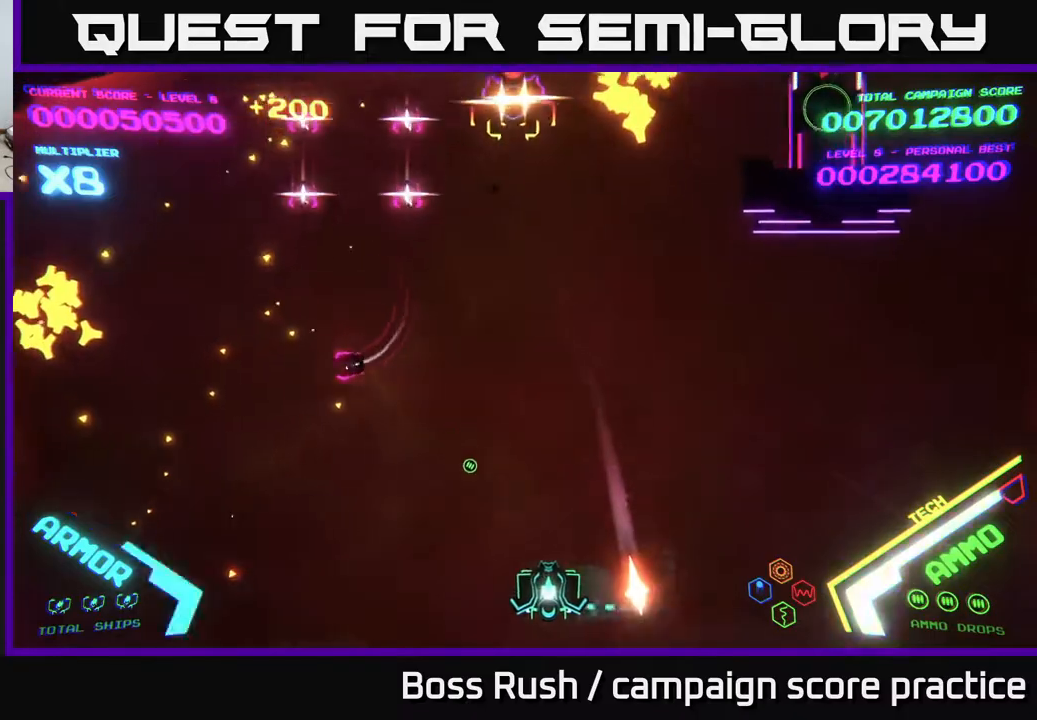
{"buttons": ["B"], "left_stick": "up-right", "right_stick": "center", "events": [[233, "left_stick", "up"], [300, "B", "down"], [333, "left_stick", "up-right"]]}
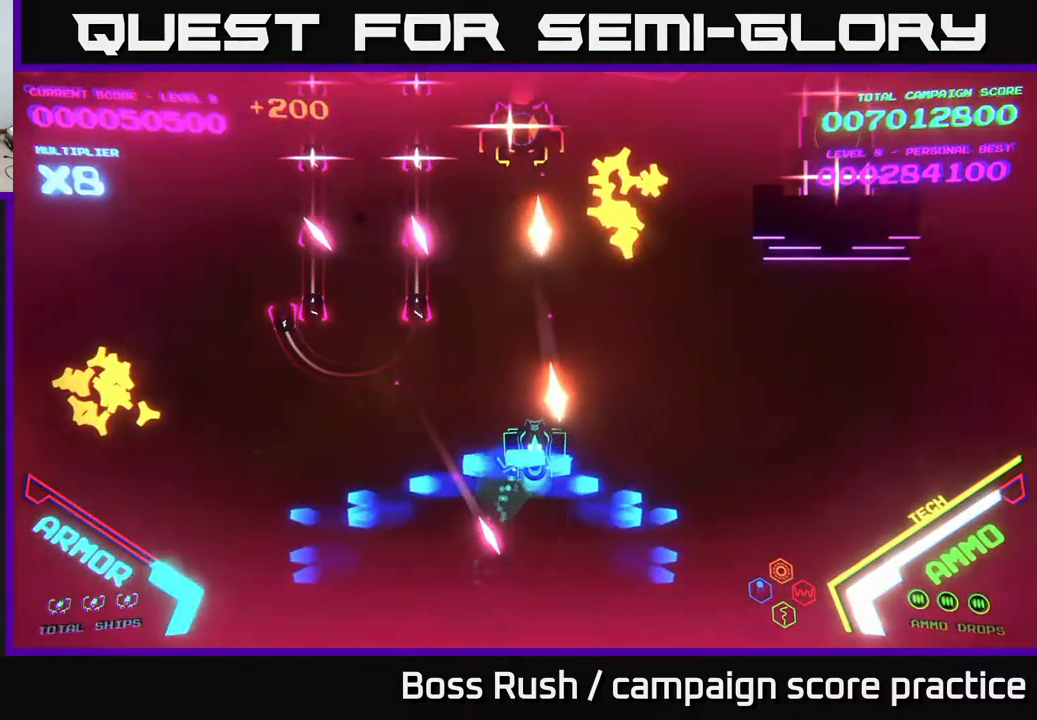
{"buttons": ["A"], "left_stick": "up-right", "right_stick": "center", "events": [[133, "B", "up"], [233, "A", "down"]]}
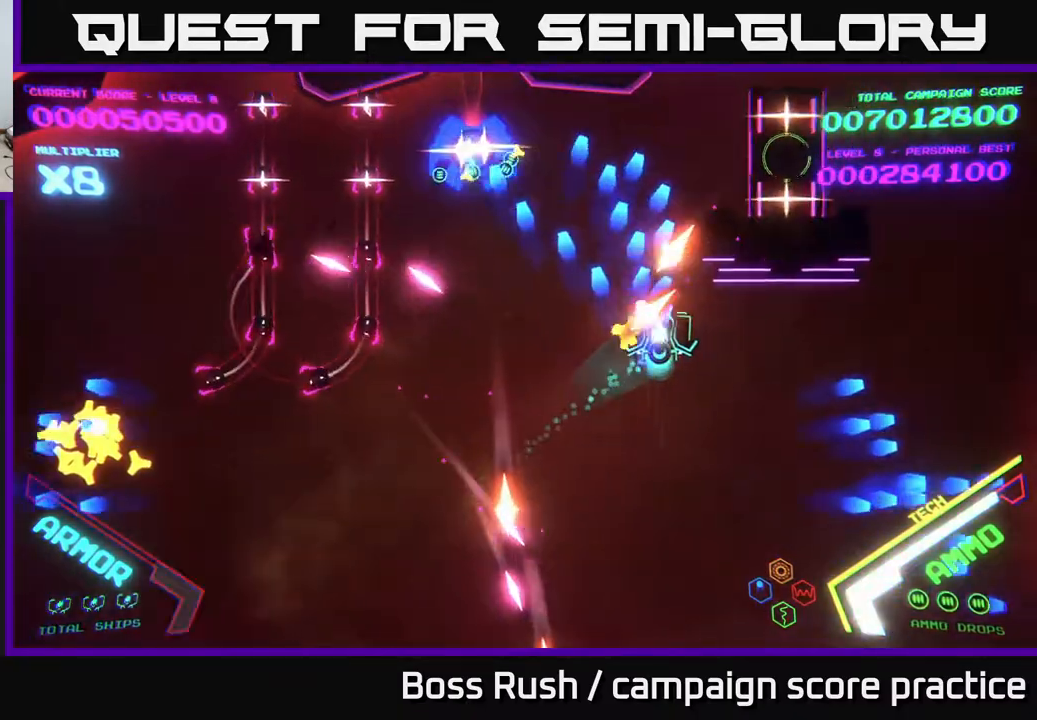
{"buttons": ["B"], "left_stick": "up", "right_stick": "center", "events": [[100, "left_stick", "up"], [300, "A", "up"], [367, "B", "down"], [467, "B", "up"], [500, "B", "down"]]}
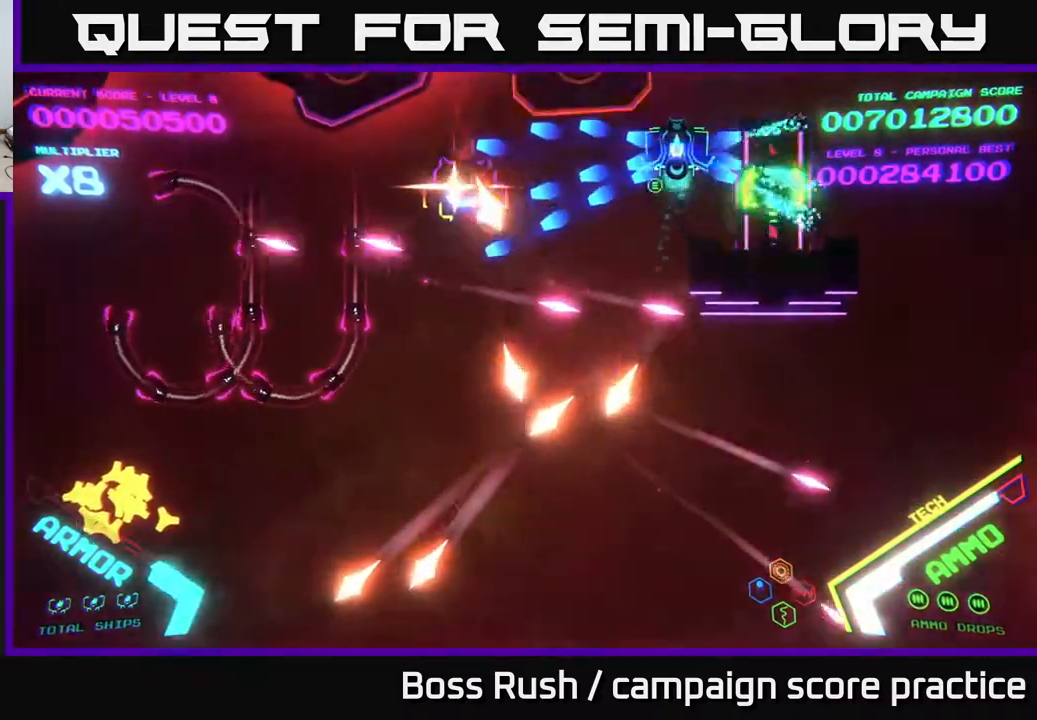
{"buttons": ["B"], "left_stick": "up-left", "right_stick": "center", "events": [[33, "left_stick", "left"], [150, "left_stick", "down-left"], [483, "left_stick", "up-left"]]}
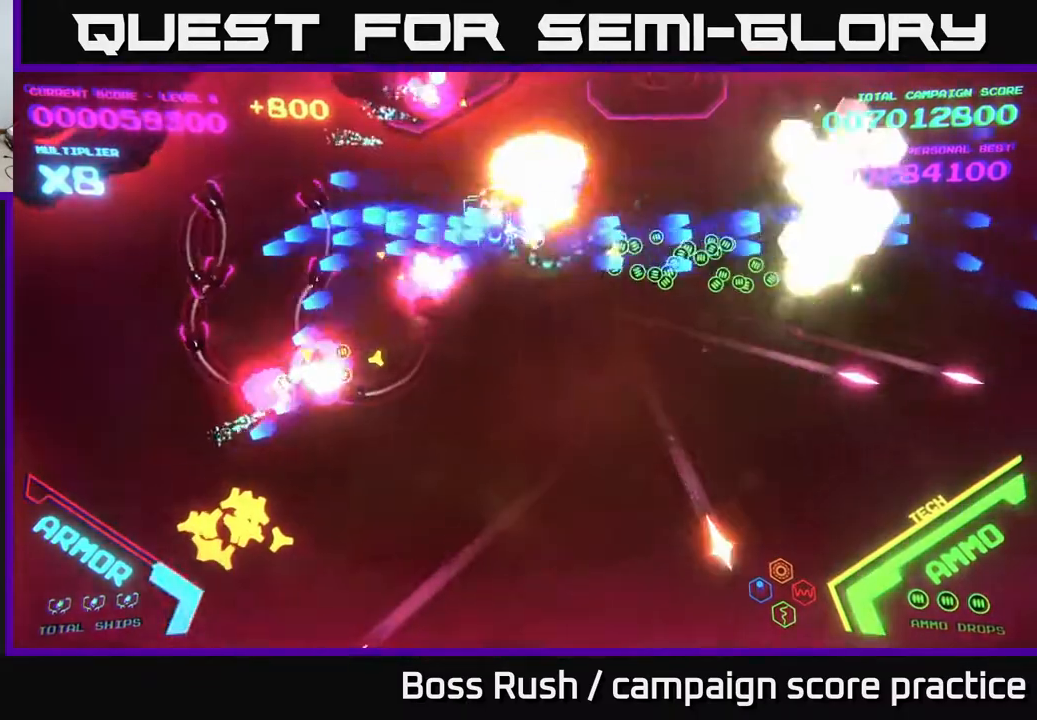
{"buttons": ["B"], "left_stick": "down-left", "right_stick": "center", "events": [[117, "B", "up"], [167, "B", "down"], [233, "left_stick", "down-left"], [300, "B", "up"], [350, "B", "down"]]}
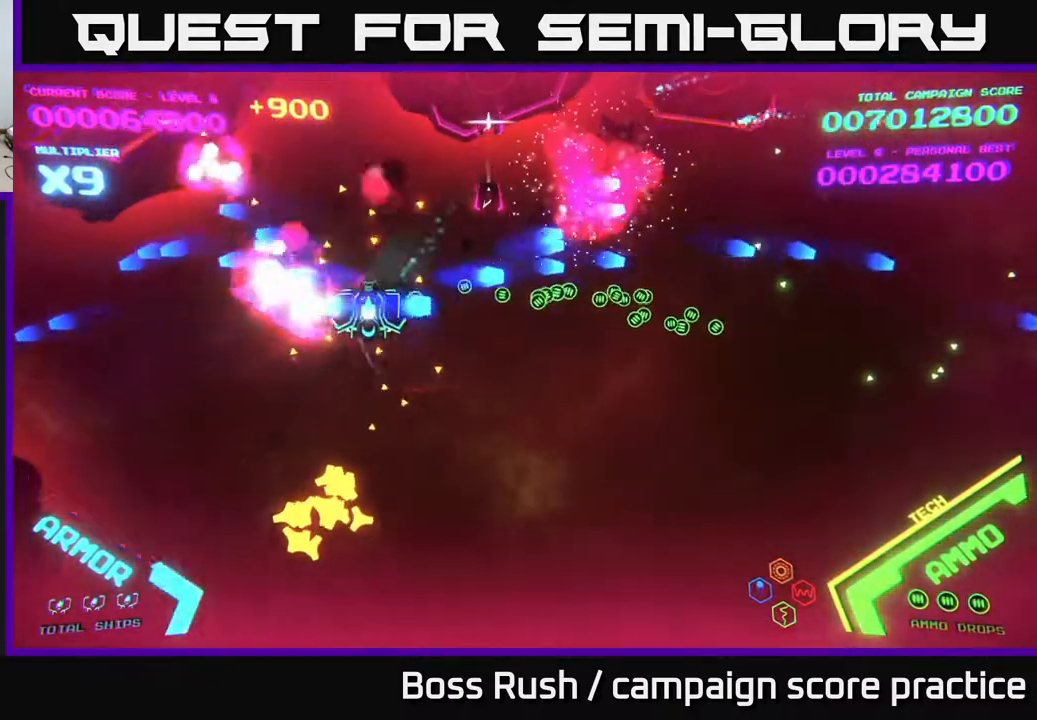
{"buttons": ["X"], "left_stick": "left", "right_stick": "center", "events": [[133, "left_stick", "left"], [333, "B", "up"], [500, "X", "down"]]}
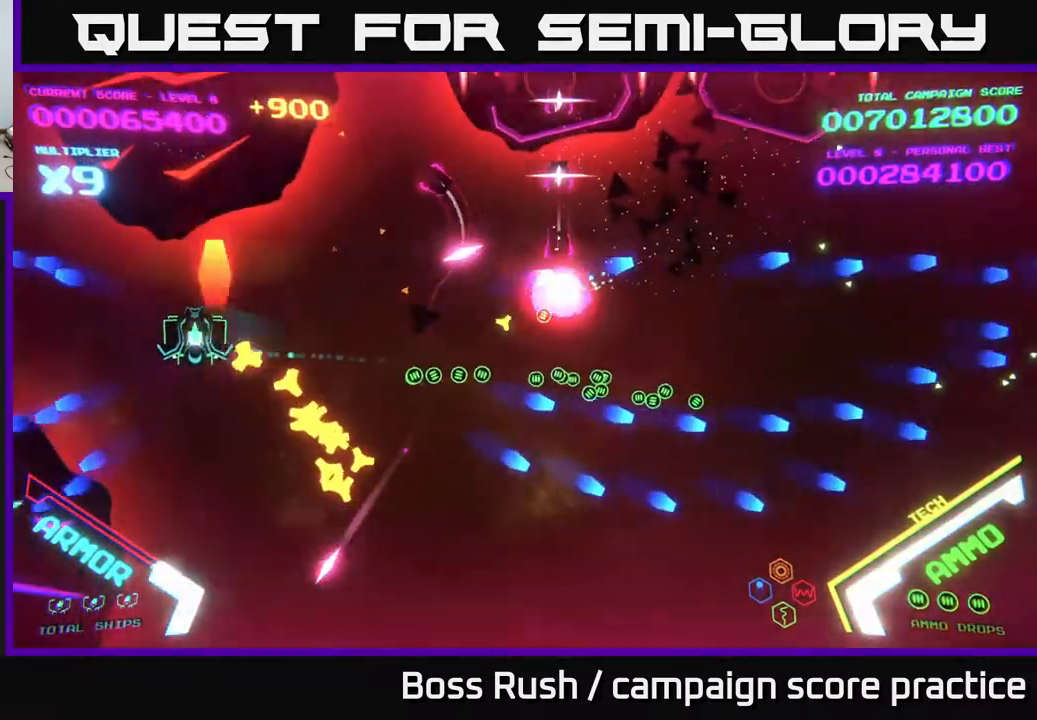
{"buttons": [], "left_stick": "down-right", "right_stick": "center", "events": [[33, "X", "up"], [100, "X", "down"], [100, "left_stick", "down"], [150, "X", "up"], [200, "X", "down"], [217, "left_stick", "down-right"], [267, "X", "up"], [317, "X", "down"], [400, "X", "up"]]}
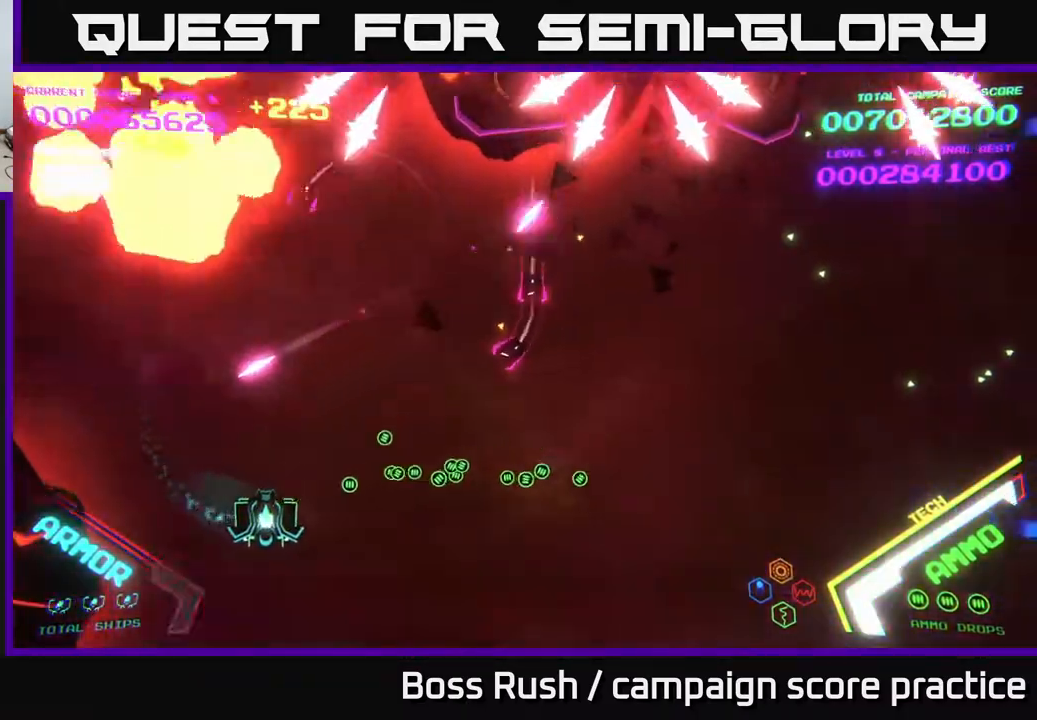
{"buttons": ["A"], "left_stick": "right", "right_stick": "center", "events": [[33, "left_stick", "right"], [350, "A", "down"]]}